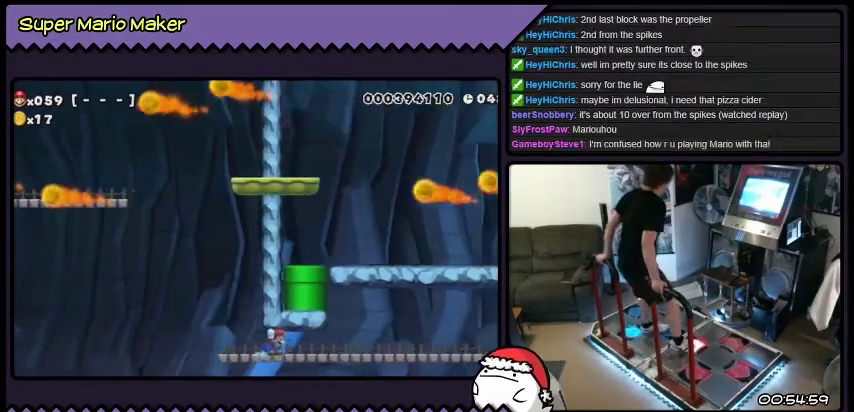
Gameplay with a controller (Nintendo layout); each line is a JSON object with the inputs held at the frame after it. "events" lists button and stick changes between this image and that frame as [ms after this image, input, new state], when the widget could be followed in between. Not read: L3 R3.
{"buttons": ["B", "Y", "L2", "DPAD_DOWN"], "events": []}
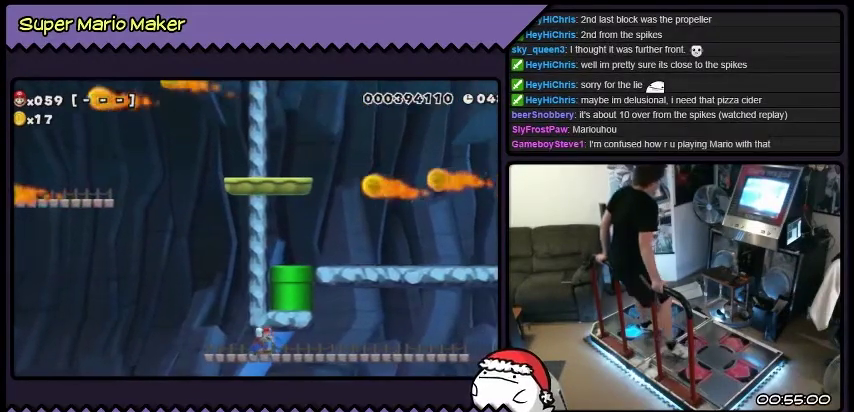
{"buttons": ["B", "Y", "L2", "DPAD_DOWN"], "events": [[200, "B", "up"], [300, "B", "down"]]}
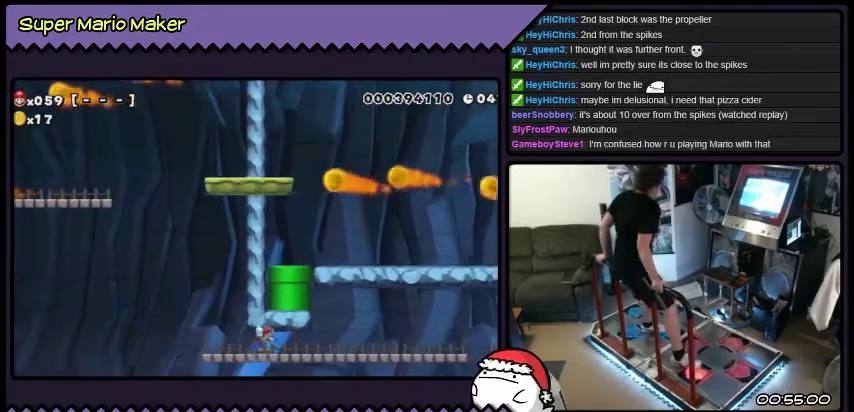
{"buttons": ["Y", "L2", "DPAD_DOWN"], "events": [[267, "B", "up"], [434, "B", "down"], [501, "B", "up"]]}
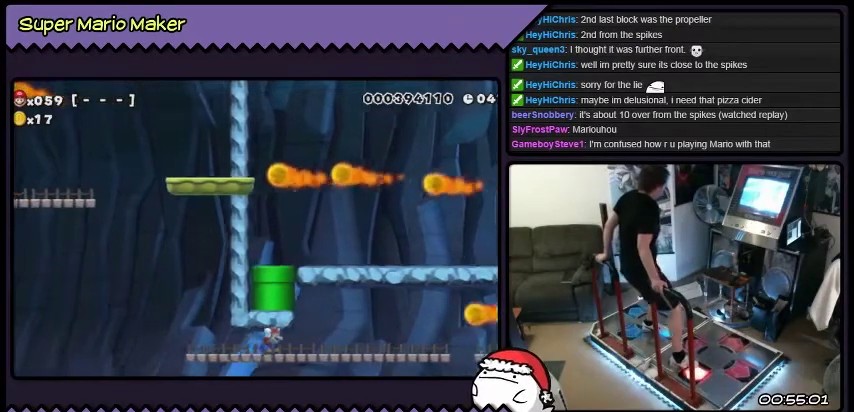
{"buttons": ["Y", "L2", "DPAD_DOWN"], "events": [[133, "B", "down"], [433, "B", "up"]]}
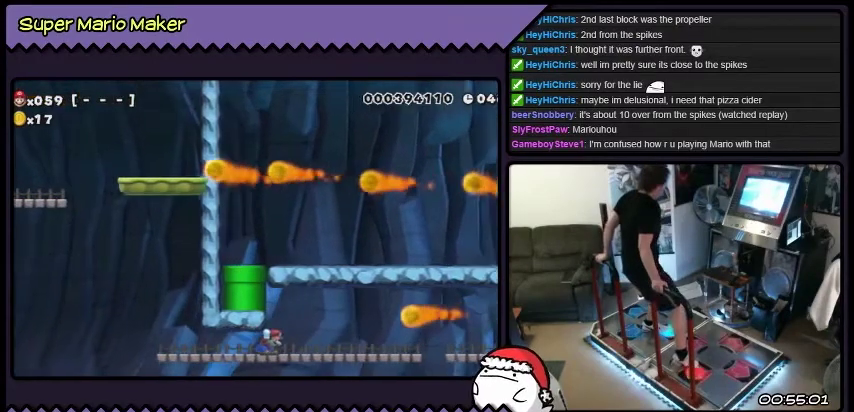
{"buttons": ["B", "Y", "L2", "DPAD_DOWN"], "events": [[501, "B", "down"]]}
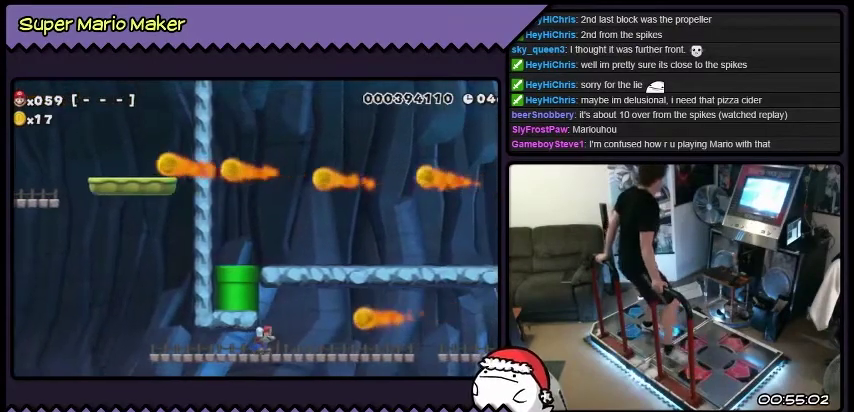
{"buttons": ["Y", "L2", "DPAD_DOWN"], "events": [[233, "B", "up"]]}
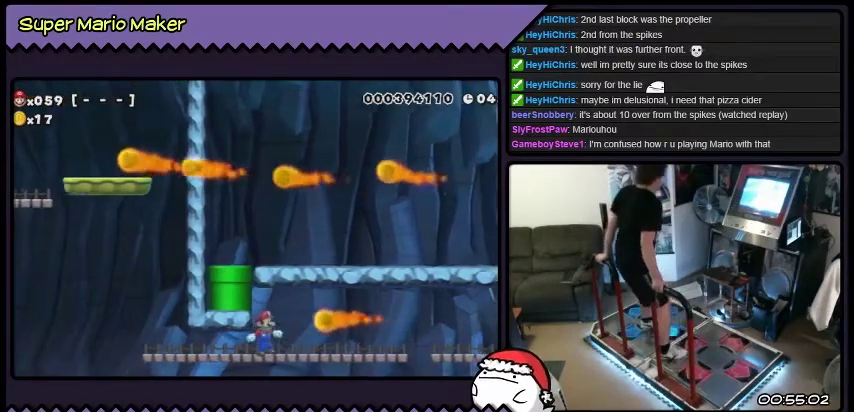
{"buttons": ["Y", "L2", "DPAD_DOWN"], "events": [[33, "DPAD_RIGHT", "down"], [300, "DPAD_RIGHT", "up"]]}
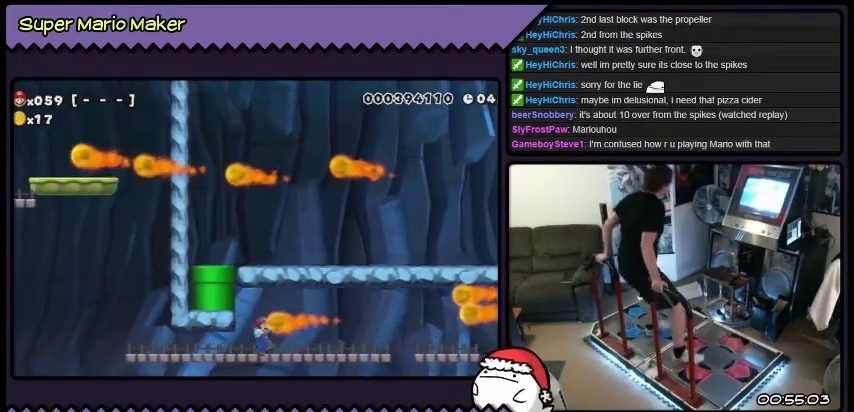
{"buttons": ["Y", "L2", "DPAD_DOWN"], "events": []}